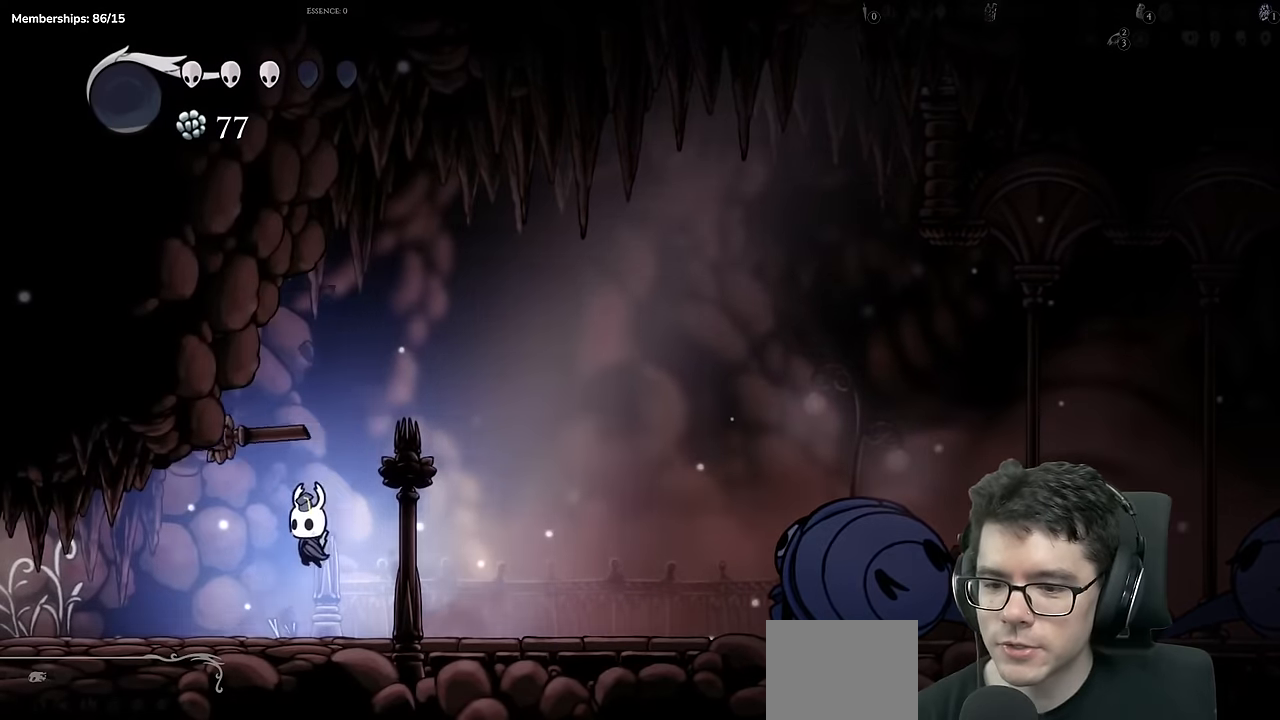
Gameplay with a controller (Xbox layout); each line is a JSON object with the inputs held at the frame after it. "events" lists button and stick changes between this image and that frame as [ms after this image, input, new state], when the widget could be followed in between. Not read: L3 R3.
{"buttons": ["DPAD_LEFT"], "left_stick": "center", "right_stick": "center", "events": [[167, "X", "down"], [384, "X", "up"]]}
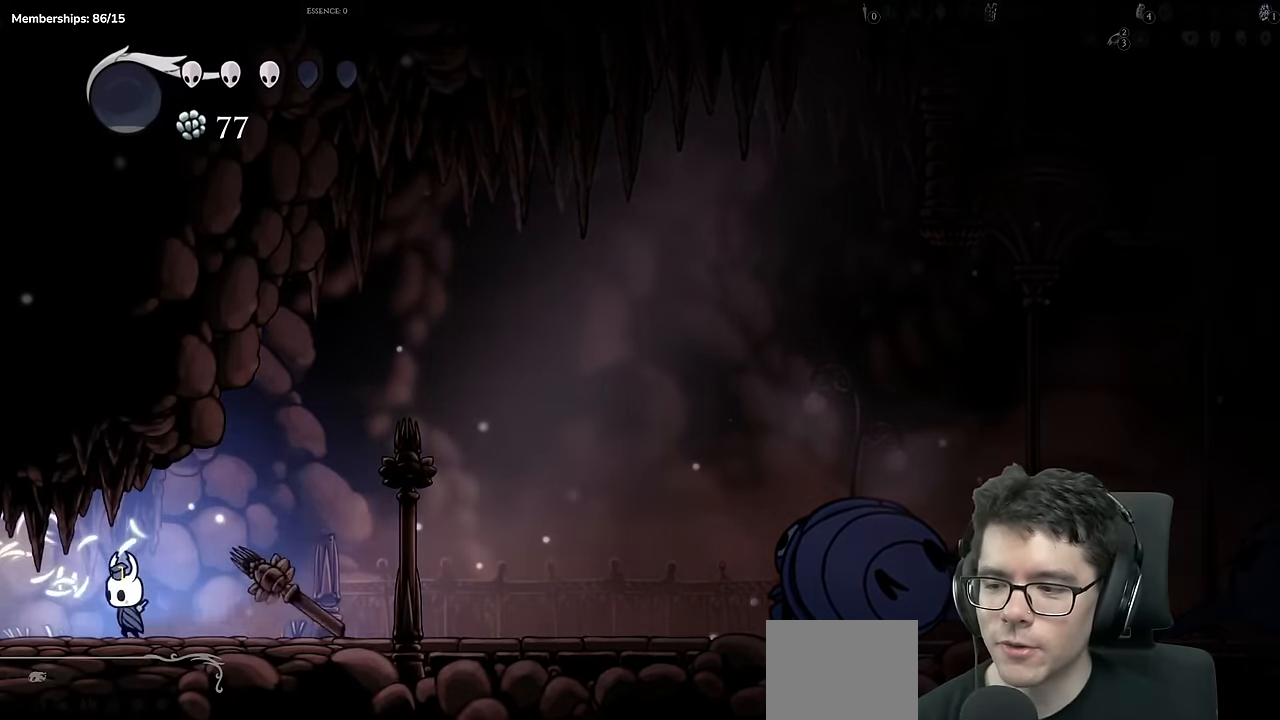
{"buttons": ["DPAD_LEFT"], "left_stick": "center", "right_stick": "center", "events": [[50, "X", "down"], [283, "X", "up"]]}
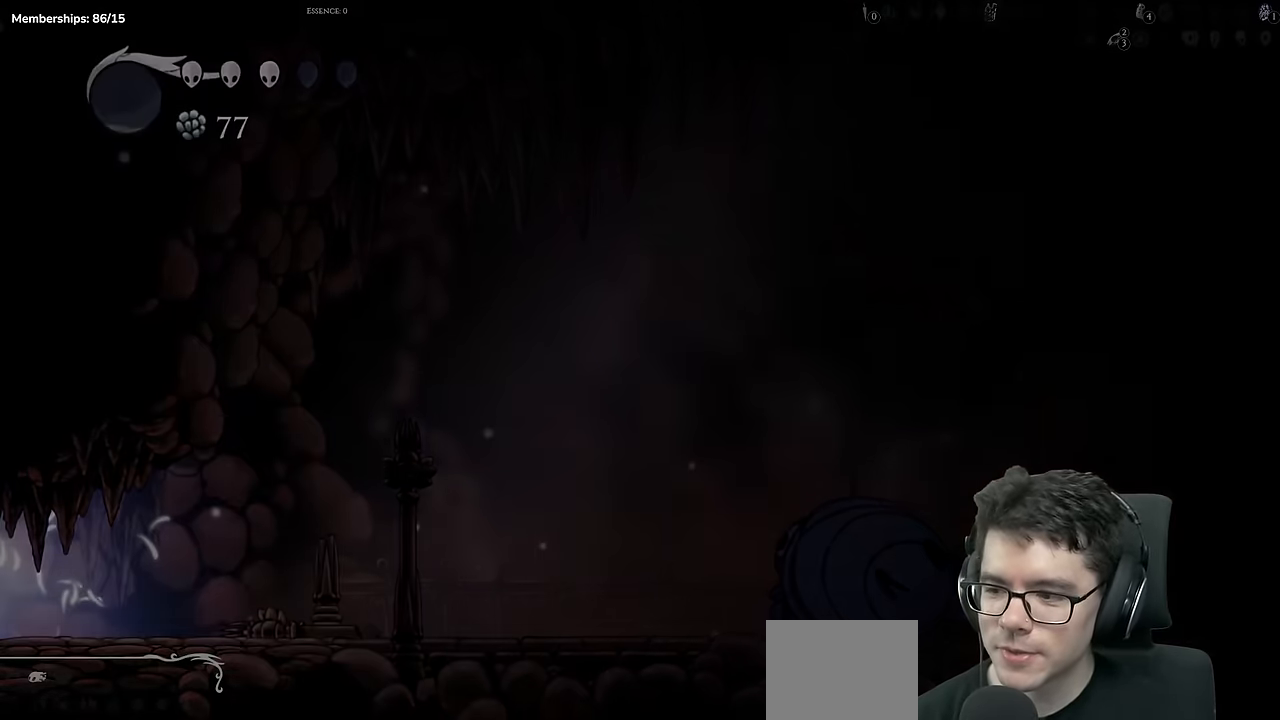
{"buttons": [], "left_stick": "center", "right_stick": "center", "events": [[251, "DPAD_LEFT", "up"]]}
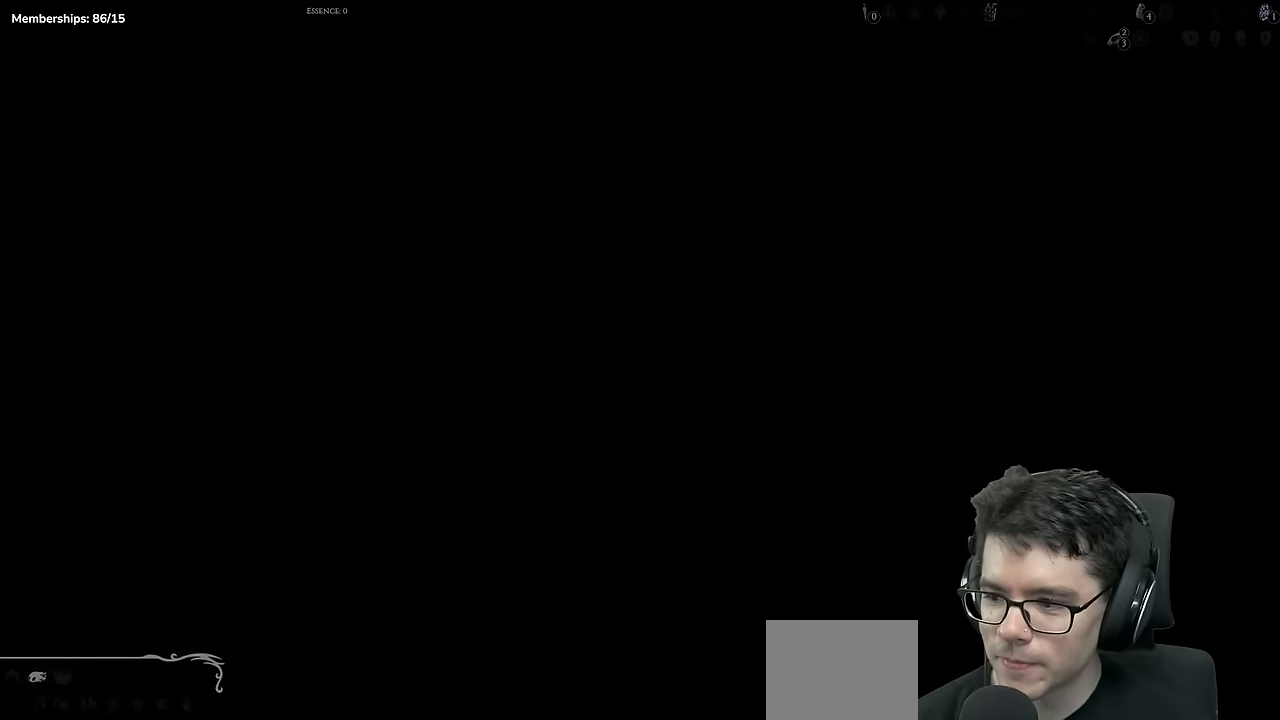
{"buttons": ["A", "DPAD_LEFT"], "left_stick": "center", "right_stick": "center", "events": [[217, "DPAD_LEFT", "down"], [484, "A", "down"]]}
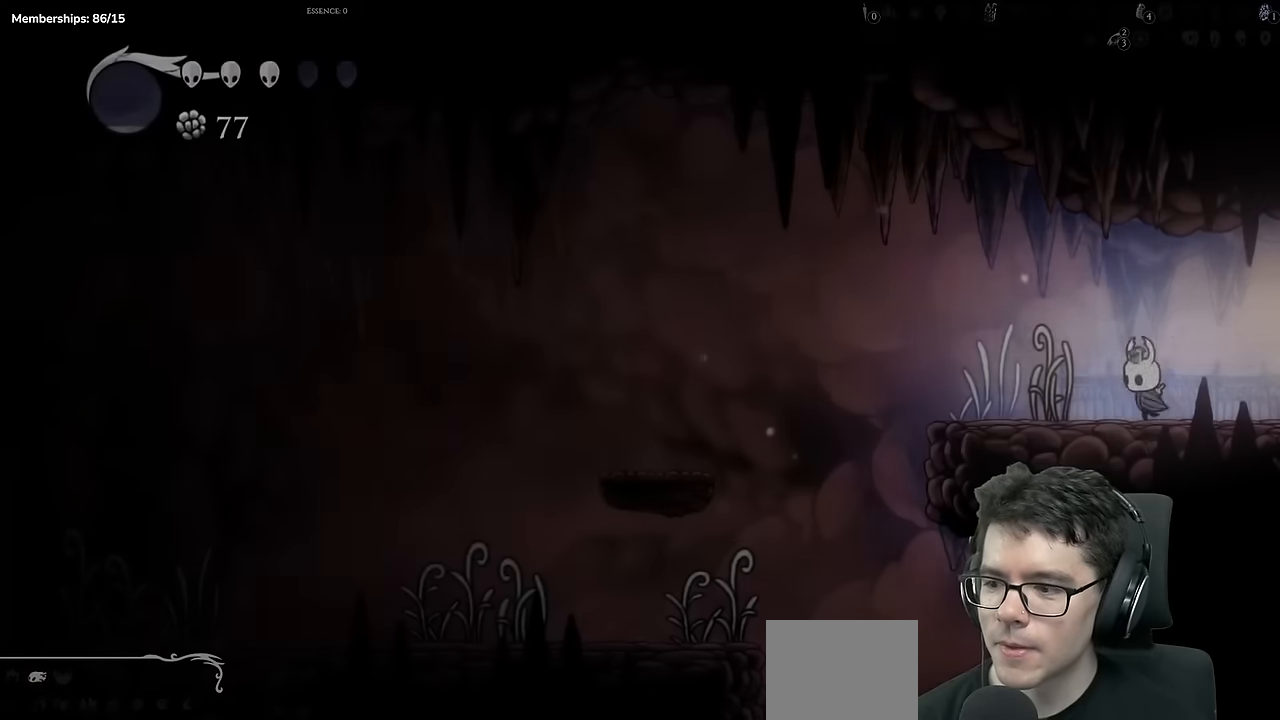
{"buttons": ["X", "DPAD_LEFT"], "left_stick": "center", "right_stick": "center"}
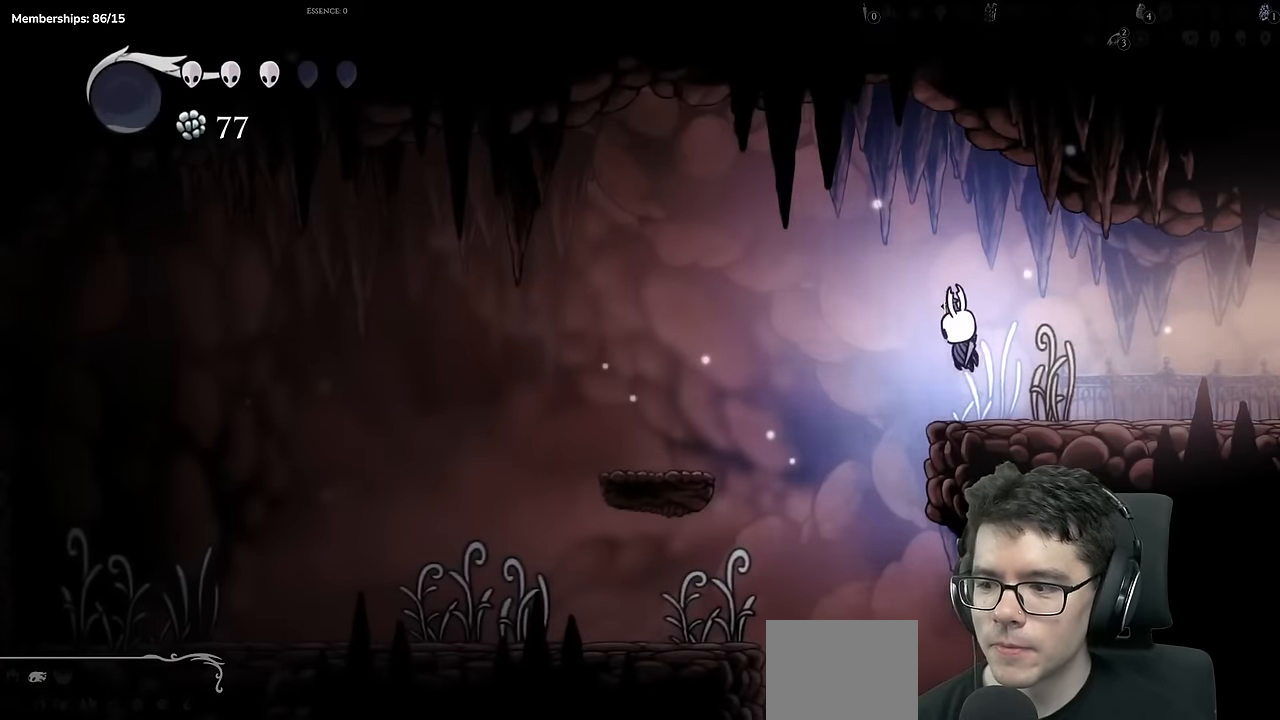
{"buttons": ["DPAD_RIGHT"], "left_stick": "center", "right_stick": "center", "events": [[150, "L2", "down"], [150, "X", "up"], [317, "DPAD_LEFT", "up"], [350, "L2", "up"], [367, "DPAD_RIGHT", "down"]]}
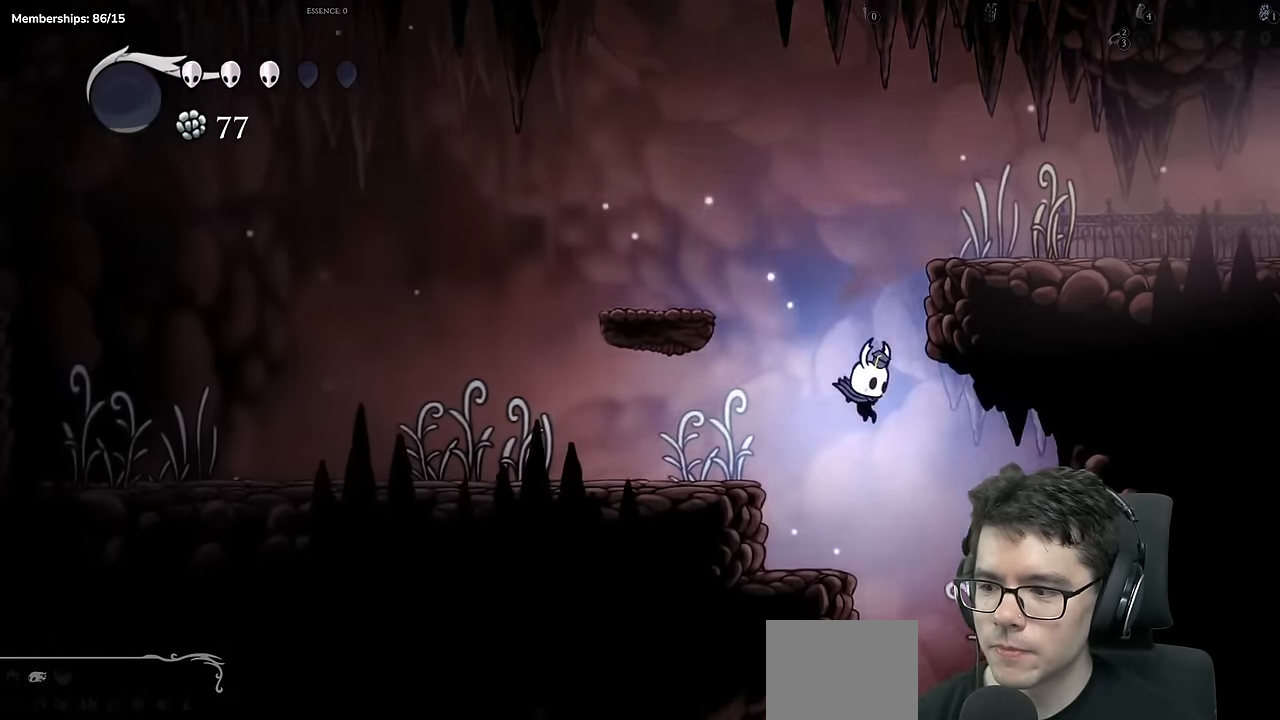
{"buttons": ["DPAD_LEFT"], "left_stick": "center", "right_stick": "center", "events": [[166, "L2", "down"], [233, "L2", "up"], [300, "DPAD_RIGHT", "up"], [333, "DPAD_LEFT", "down"]]}
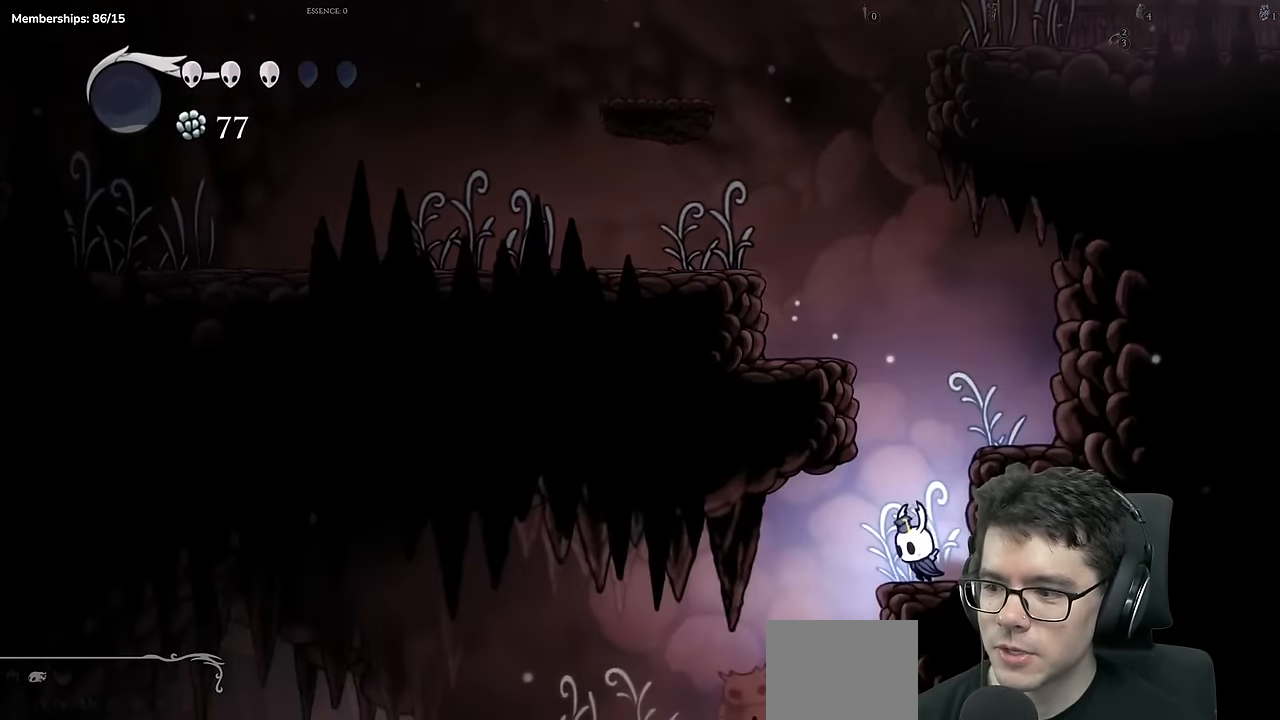
{"buttons": ["DPAD_LEFT"], "left_stick": "center", "right_stick": "center", "events": [[284, "L1", "down"], [300, "L1", "up"]]}
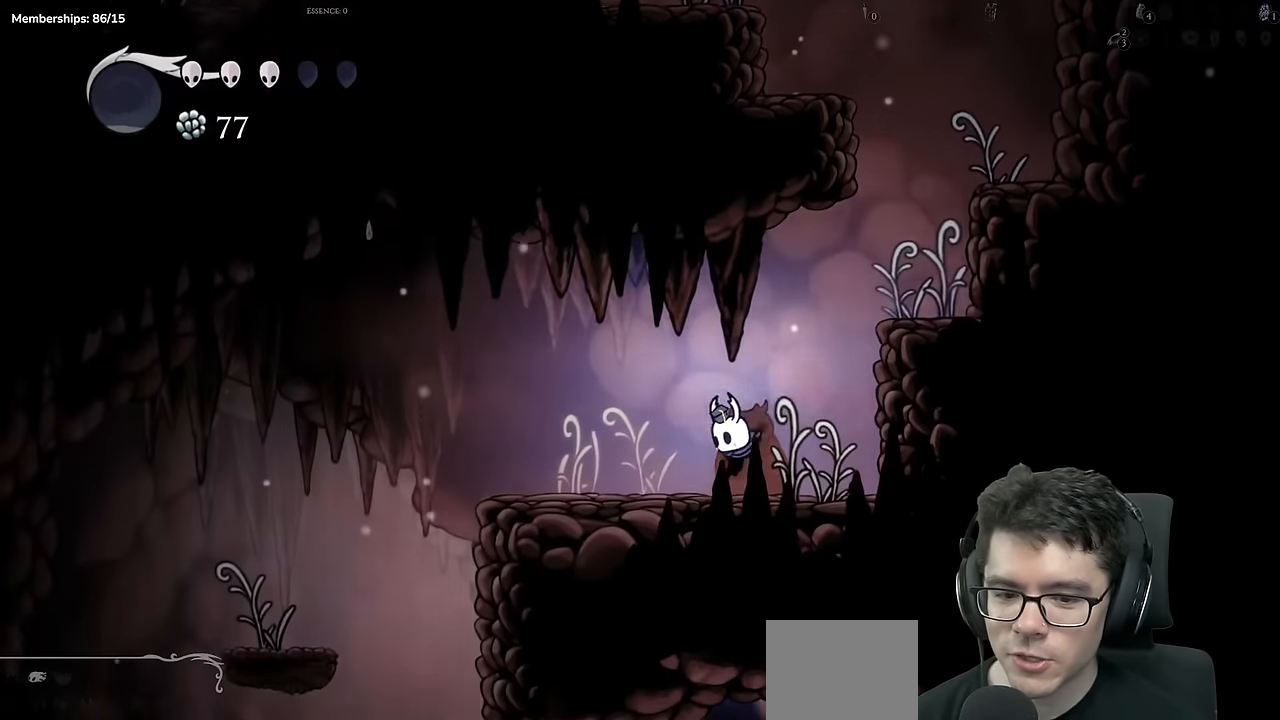
{"buttons": ["DPAD_LEFT"], "left_stick": "center", "right_stick": "center"}
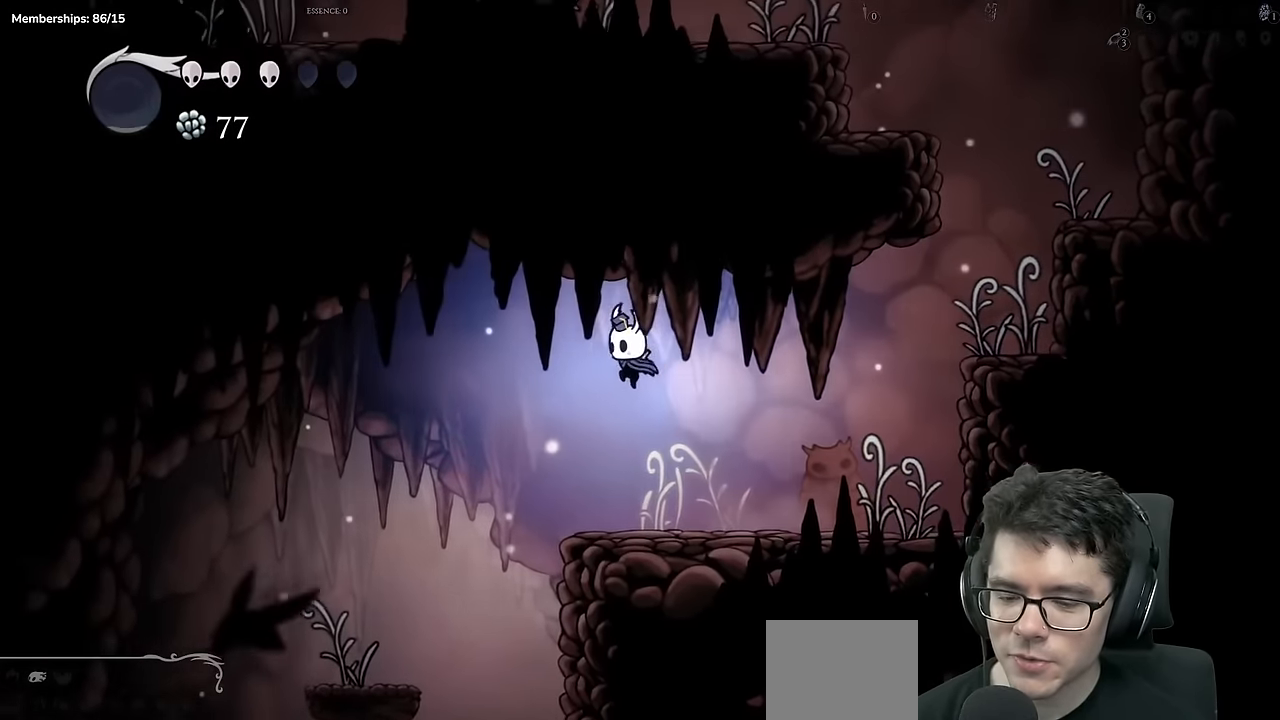
{"buttons": ["DPAD_LEFT"], "left_stick": "center", "right_stick": "center", "events": []}
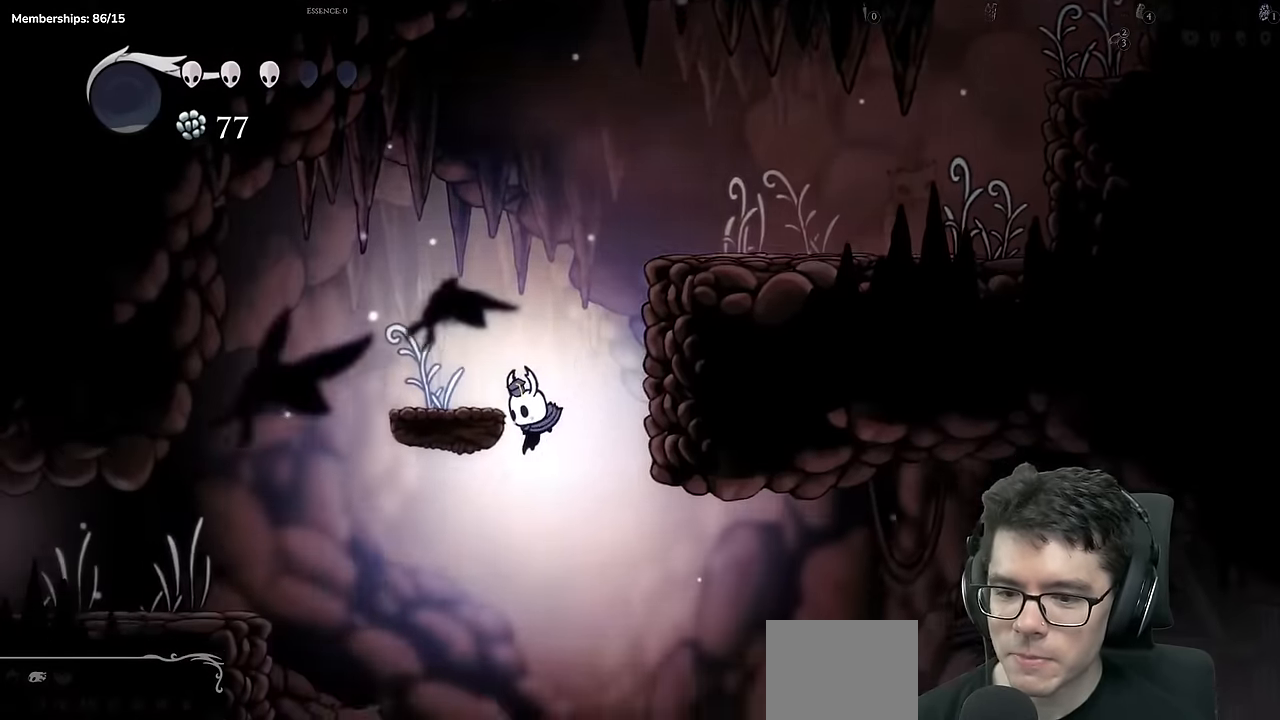
{"buttons": ["A", "DPAD_LEFT"], "left_stick": "center", "right_stick": "center", "events": [[417, "A", "down"]]}
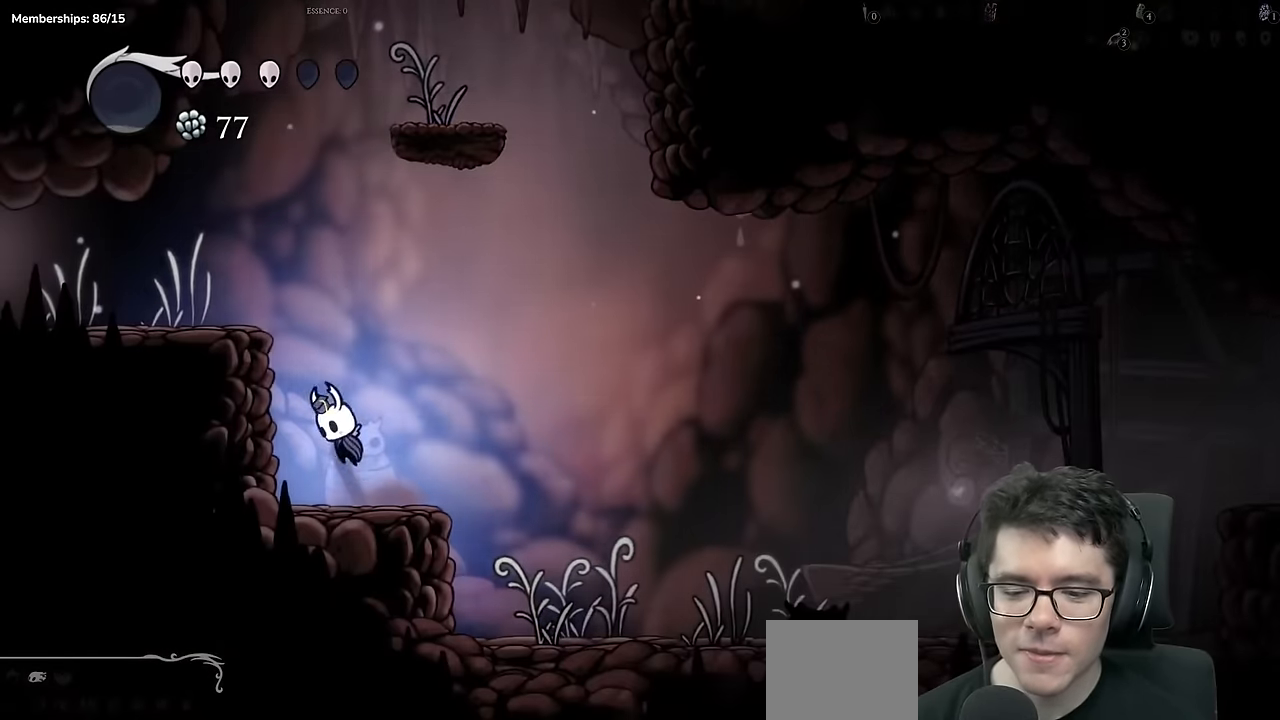
{"buttons": ["DPAD_LEFT"], "left_stick": "center", "right_stick": "center", "events": [[200, "A", "up"], [300, "X", "down"], [501, "X", "up"]]}
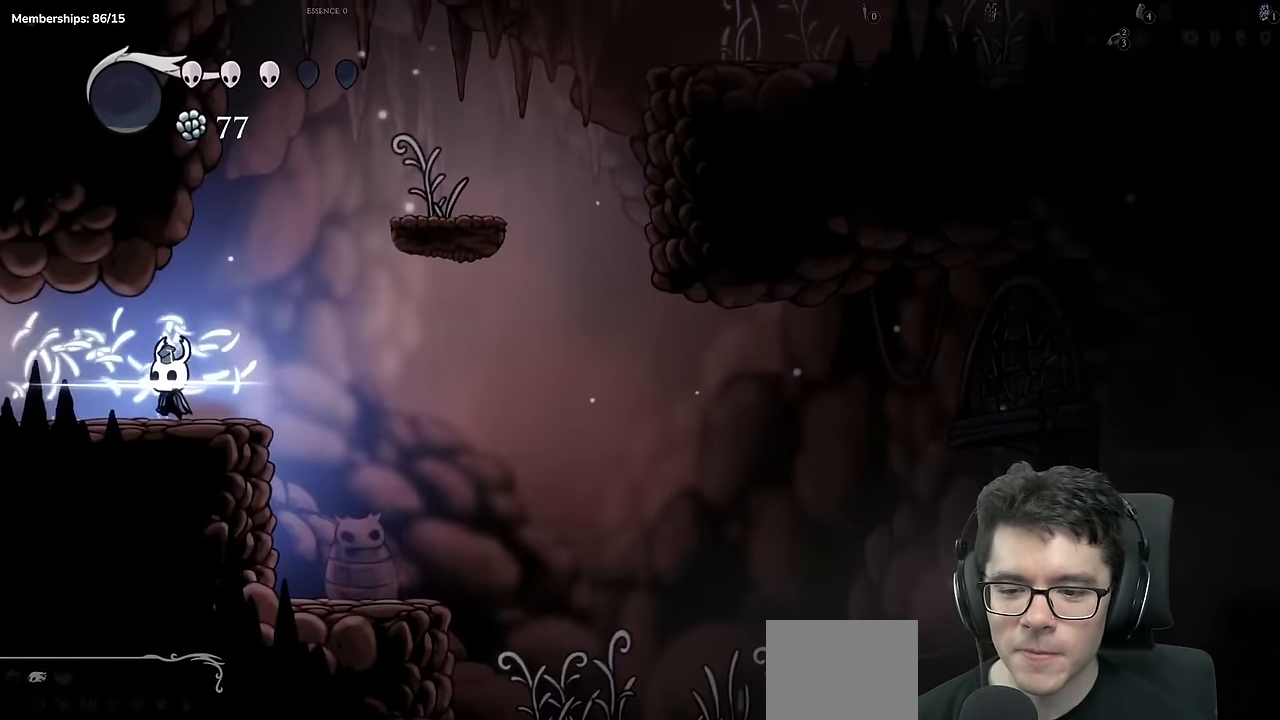
{"buttons": ["DPAD_LEFT"], "left_stick": "center", "right_stick": "center", "events": [[217, "X", "down"], [467, "X", "up"]]}
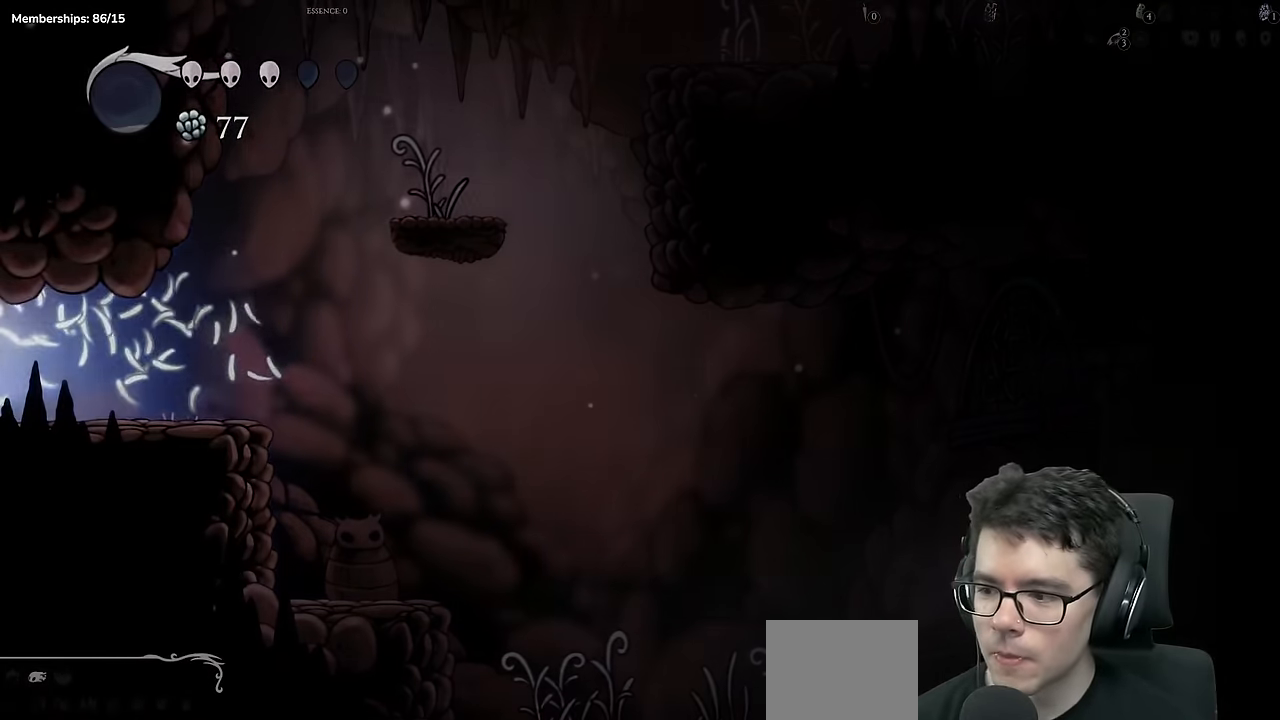
{"buttons": [], "left_stick": "center", "right_stick": "center", "events": [[167, "DPAD_LEFT", "up"]]}
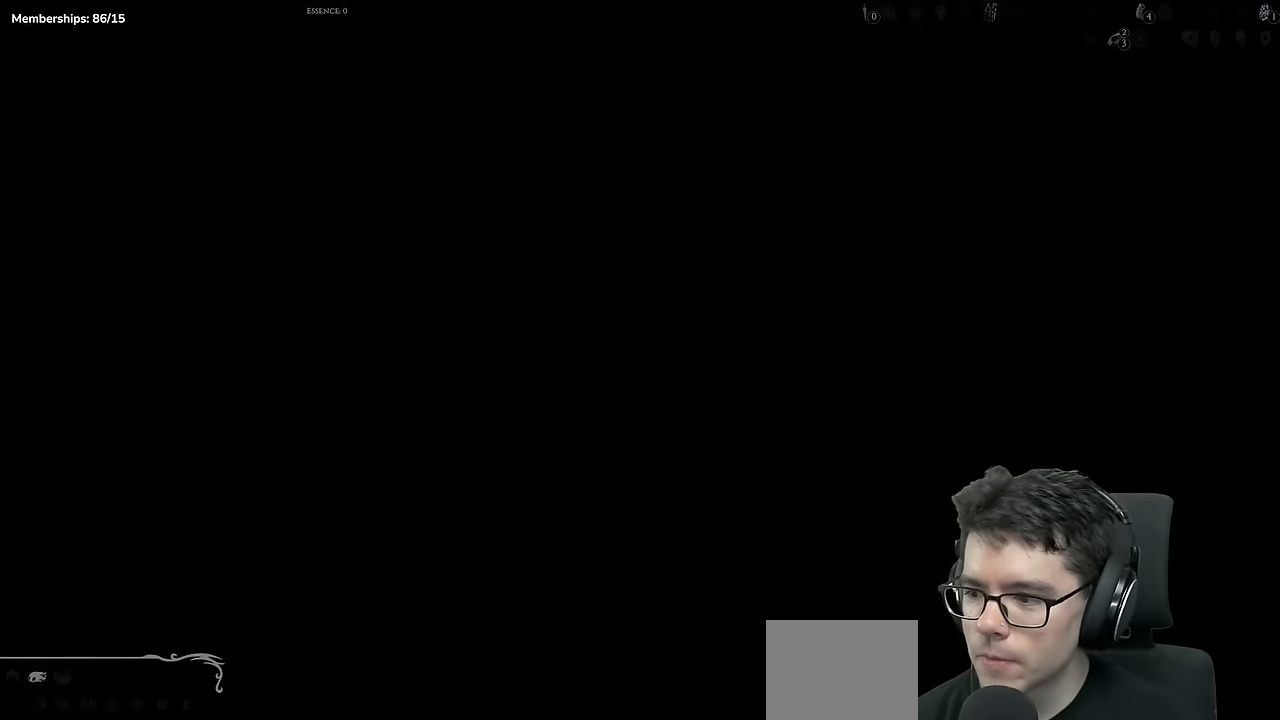
{"buttons": ["DPAD_LEFT"], "left_stick": "center", "right_stick": "center", "events": [[183, "DPAD_LEFT", "down"]]}
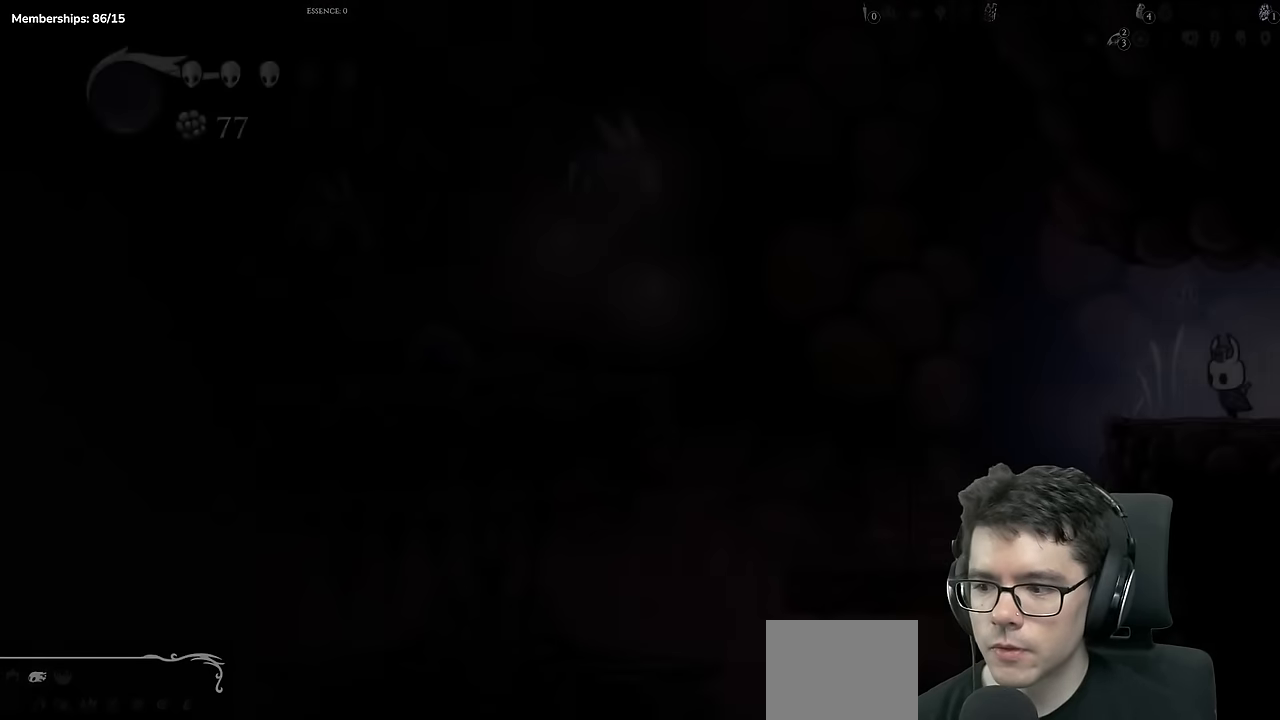
{"buttons": ["L2", "DPAD_LEFT"], "left_stick": "center", "right_stick": "center", "events": [[351, "L2", "down"]]}
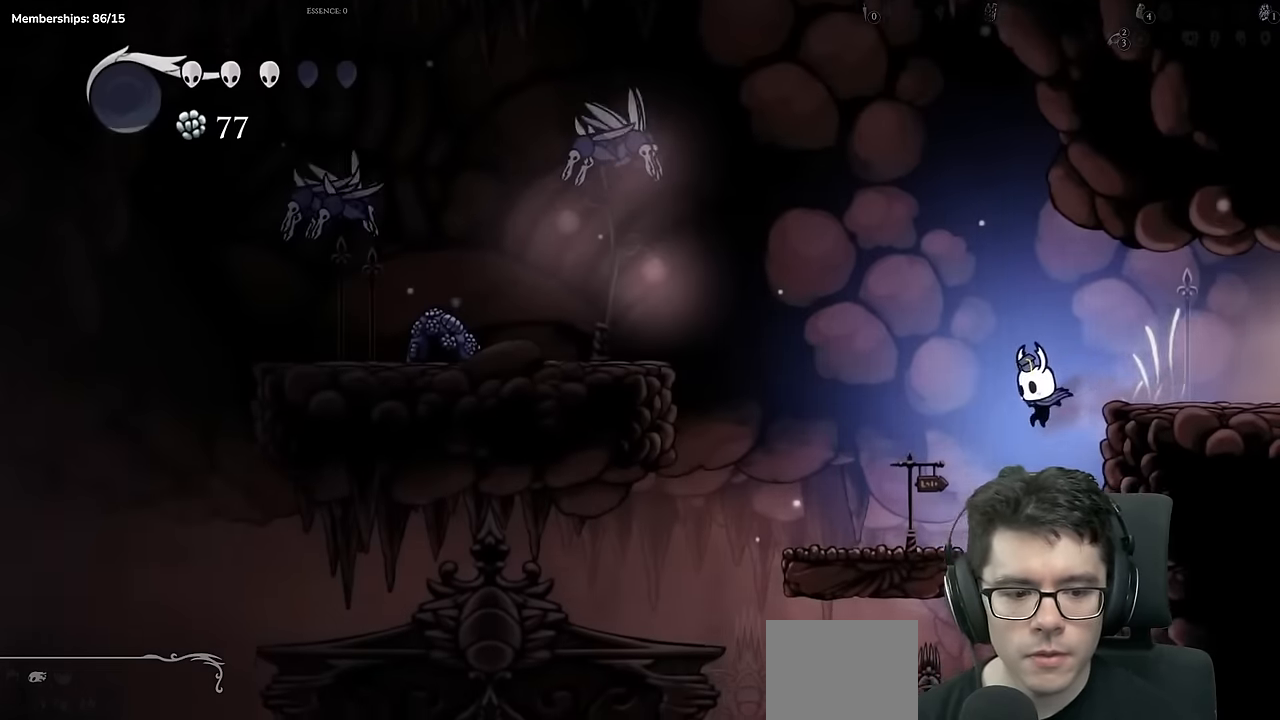
{"buttons": ["DPAD_LEFT"], "left_stick": "center", "right_stick": "center", "events": [[183, "L2", "up"]]}
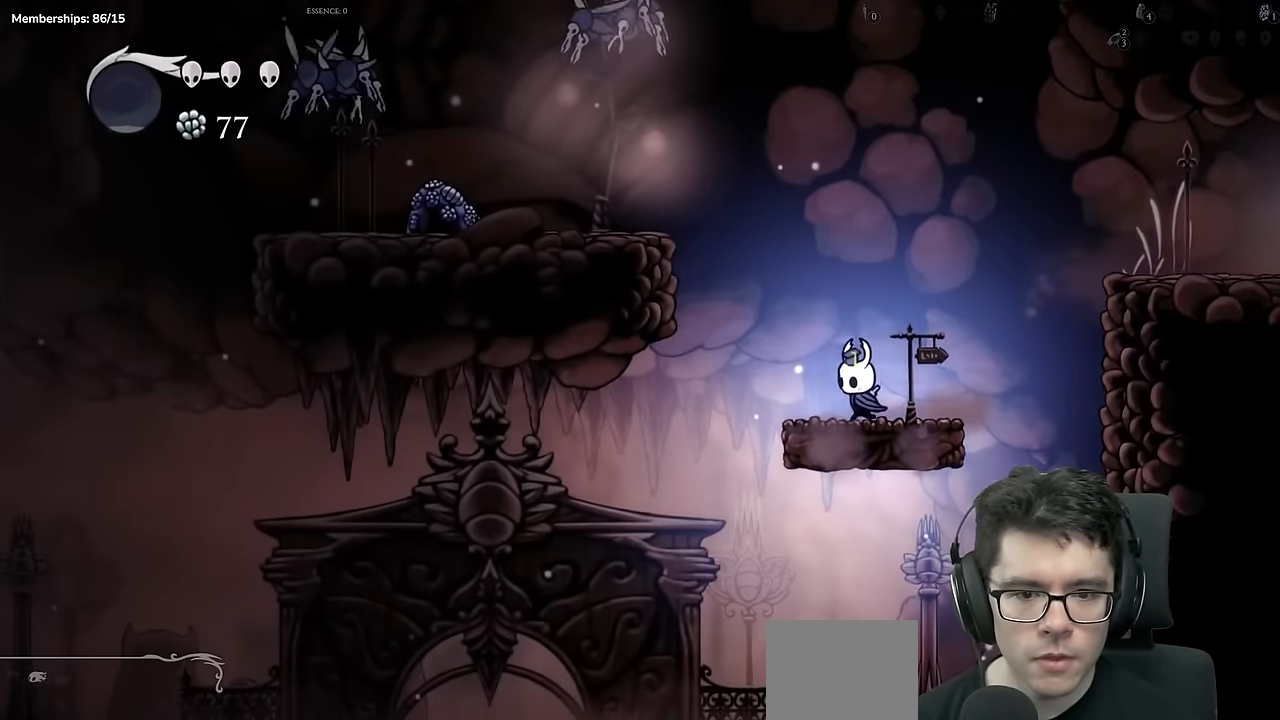
{"buttons": ["DPAD_LEFT"], "left_stick": "center", "right_stick": "center", "events": [[34, "A", "down"], [434, "A", "up"]]}
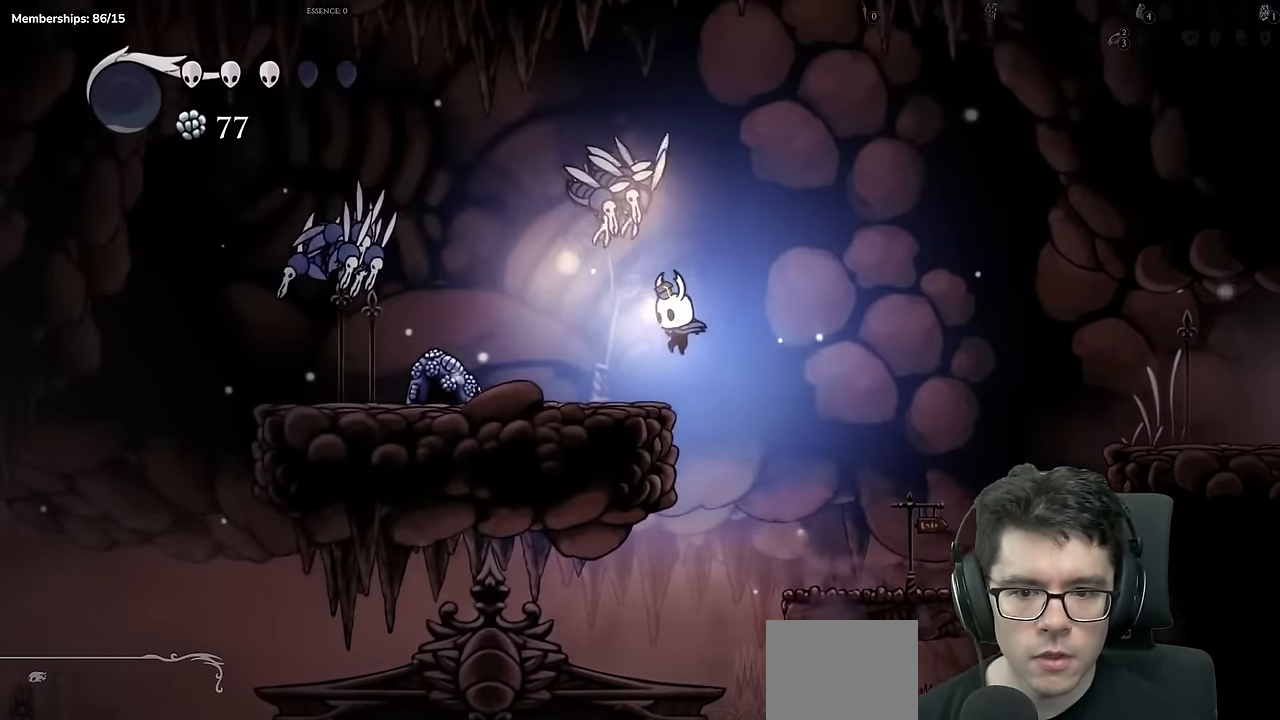
{"buttons": ["DPAD_RIGHT"], "left_stick": "center", "right_stick": "center", "events": [[150, "X", "down"], [284, "DPAD_LEFT", "up"], [300, "DPAD_RIGHT", "down"], [384, "X", "up"]]}
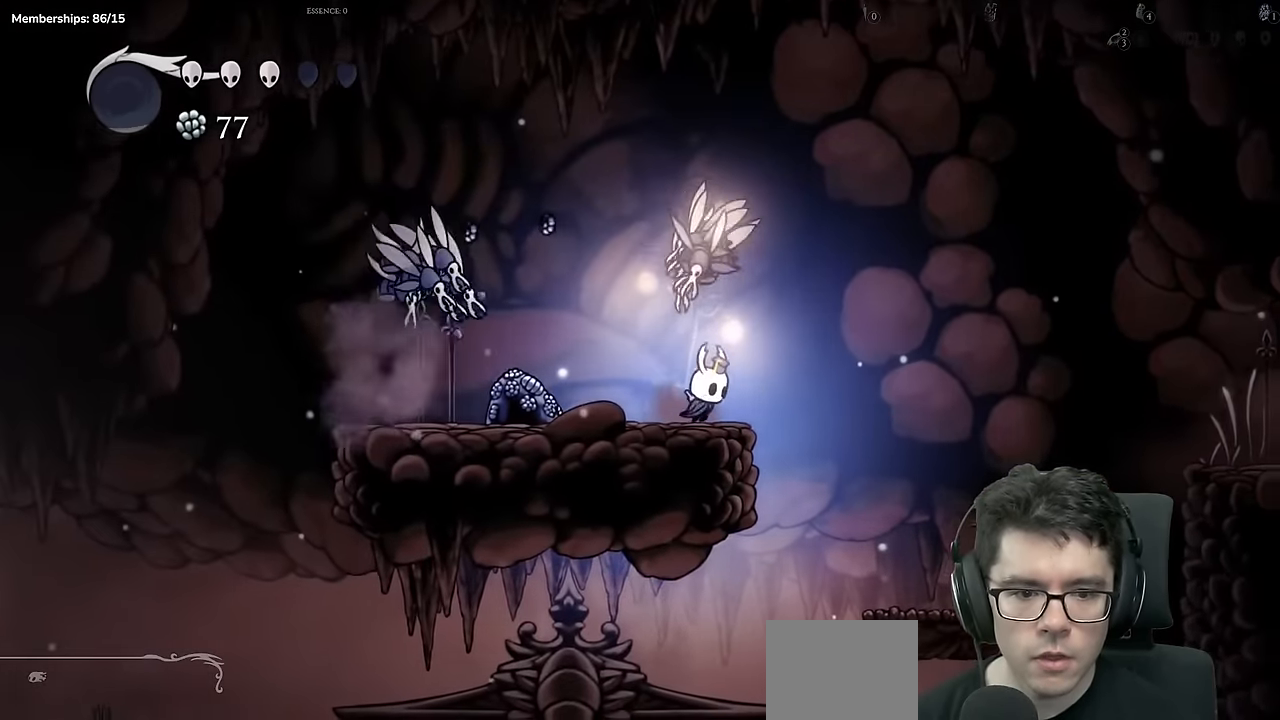
{"buttons": ["DPAD_RIGHT"], "left_stick": "center", "right_stick": "center", "events": []}